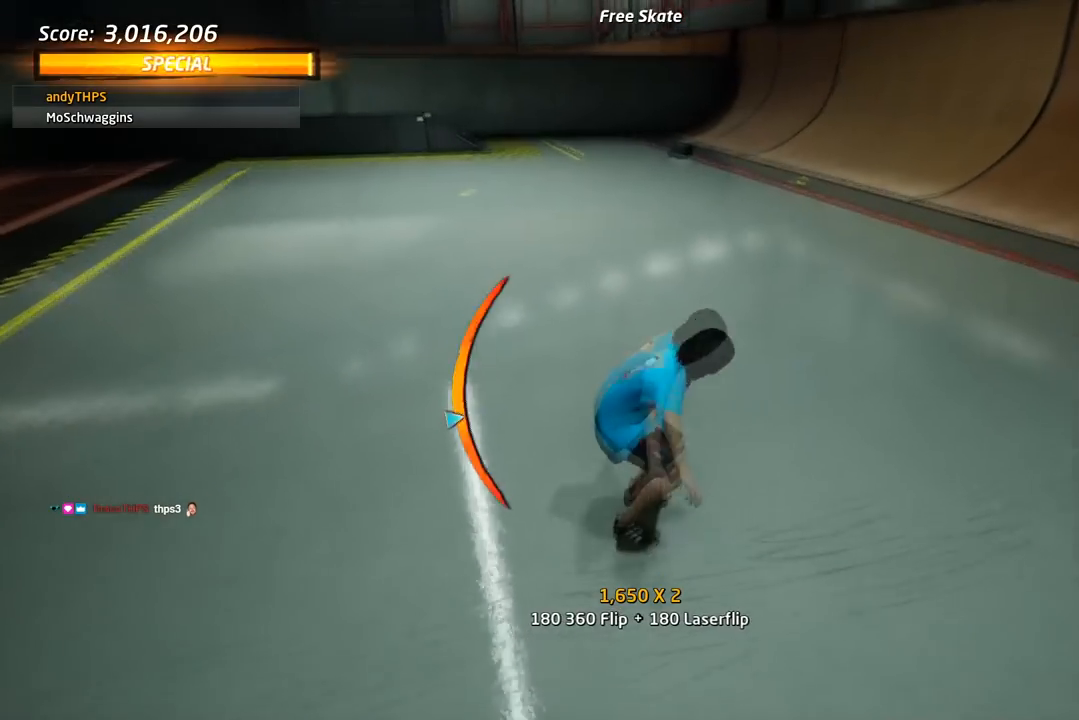
Gameplay with a controller (PlayStation layout); each line is a JSON object with the inputs held at the frame after it. "events" lists button and stick changes between this image and that frame as [ms after this image, input, new state], when the widget could be followed in between. Not read: left_stick.
{"buttons": ["CROSS", "DPAD_DOWN"], "right_stick": "center", "events": [[17, "SQUARE", "down"], [50, "CROSS", "up"], [50, "L1", "down"], [283, "DPAD_LEFT", "up"], [283, "DPAD_UP", "up"], [350, "CROSS", "down"], [367, "SQUARE", "up"], [400, "DPAD_DOWN", "down"], [433, "L1", "up"]]}
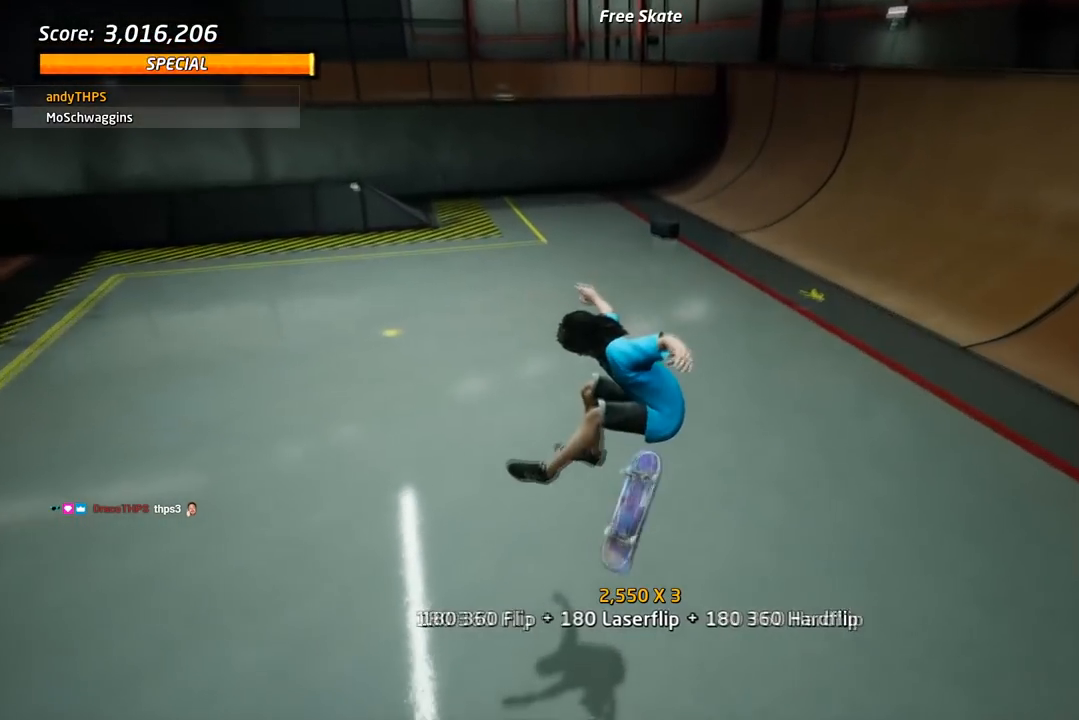
{"buttons": ["SQUARE", "L1", "DPAD_LEFT"], "right_stick": "center", "events": [[17, "DPAD_DOWN", "up"], [83, "DPAD_UP", "down"], [250, "DPAD_LEFT", "down"], [317, "SQUARE", "down"], [350, "CROSS", "up"], [350, "L1", "down"], [433, "SQUARE", "up"], [483, "SQUARE", "down"], [500, "DPAD_UP", "up"]]}
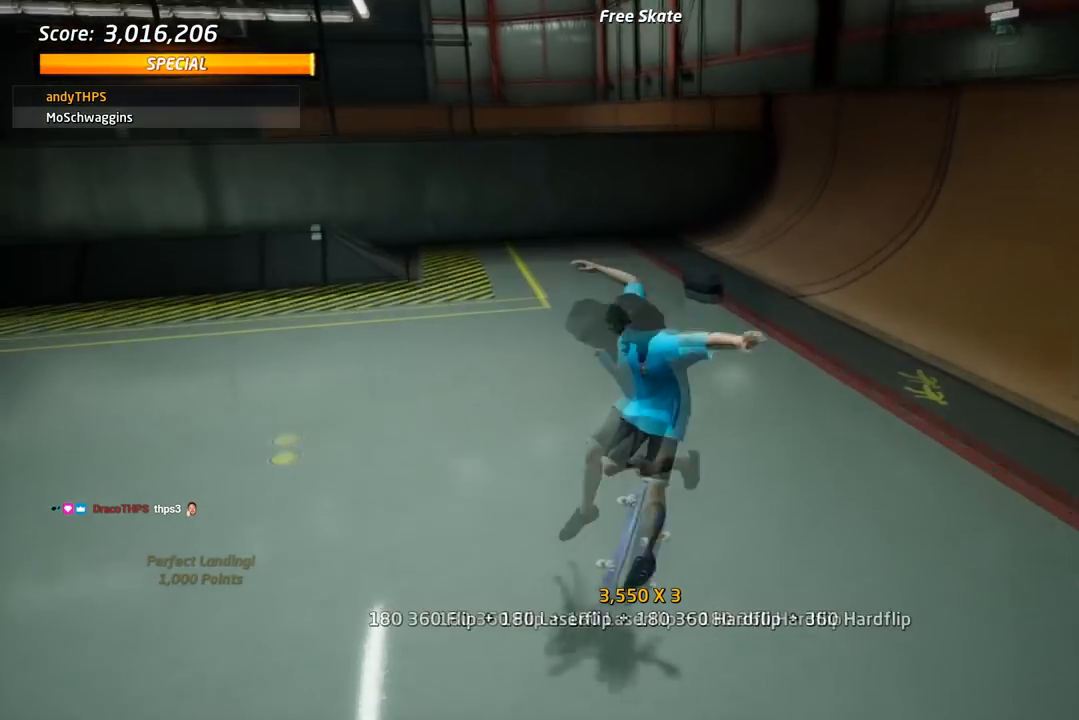
{"buttons": ["DPAD_DOWN"], "right_stick": "center", "events": [[17, "DPAD_LEFT", "up"], [133, "SQUARE", "up"], [250, "L1", "up"], [500, "DPAD_DOWN", "down"]]}
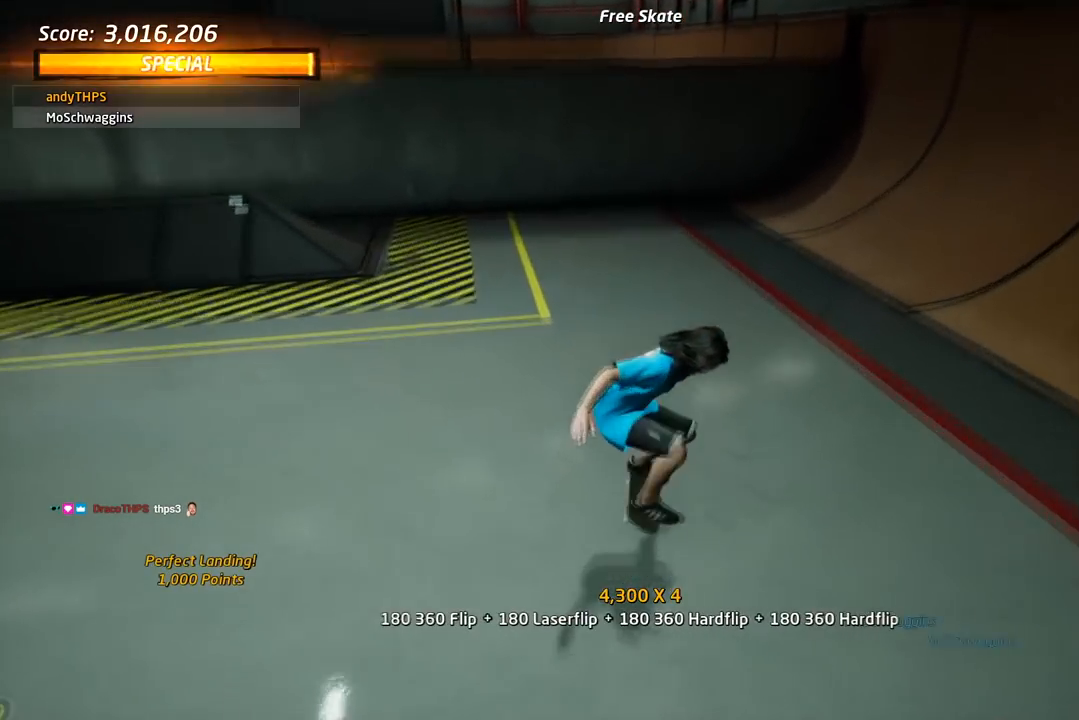
{"buttons": ["DPAD_DOWN"], "right_stick": "center", "events": [[133, "DPAD_DOWN", "up"], [167, "DPAD_DOWN", "down"], [233, "R1", "down"], [400, "R1", "up"]]}
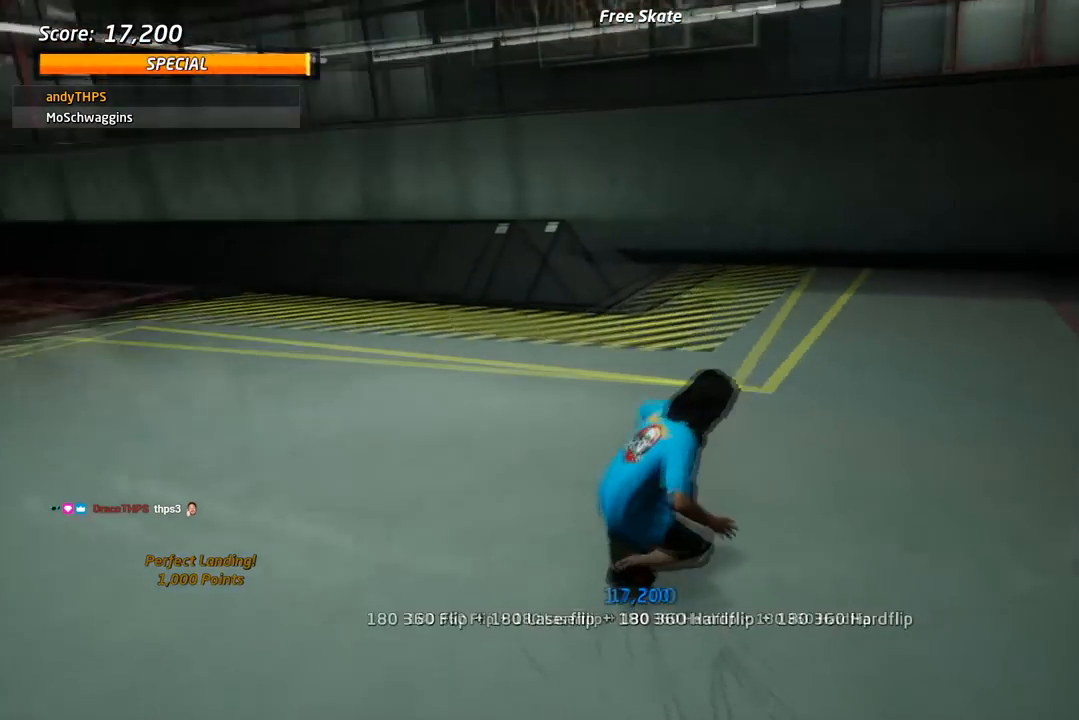
{"buttons": ["DPAD_DOWN"], "right_stick": "center", "events": [[17, "DPAD_RIGHT", "down"], [483, "DPAD_RIGHT", "up"]]}
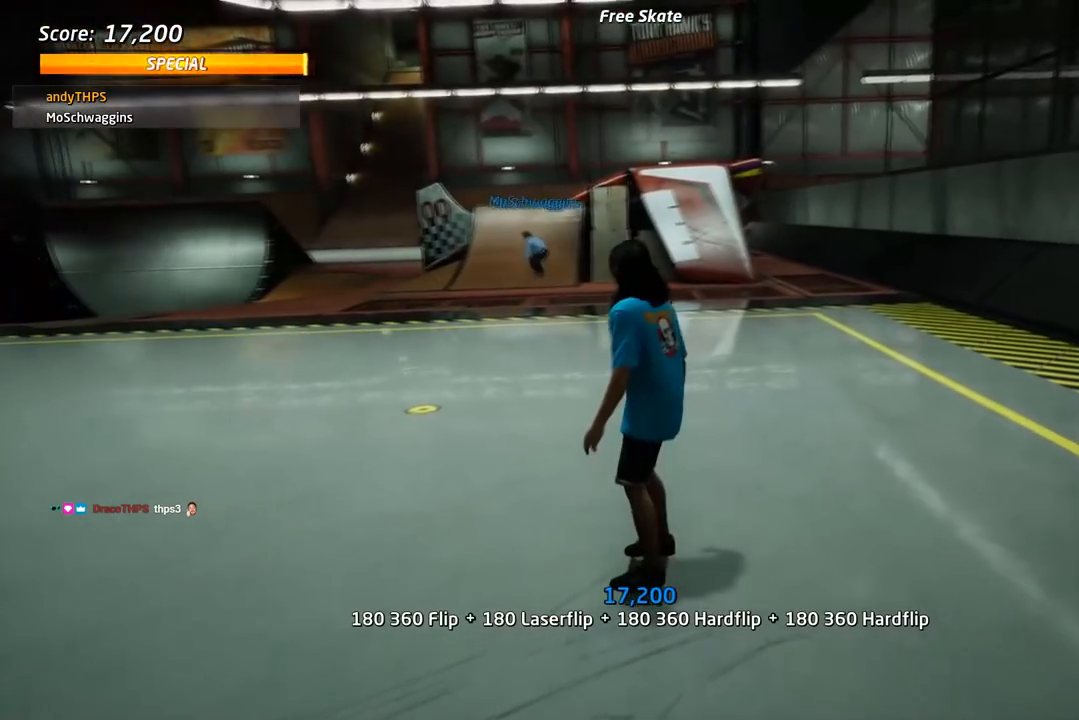
{"buttons": ["DPAD_DOWN"], "right_stick": "center", "events": []}
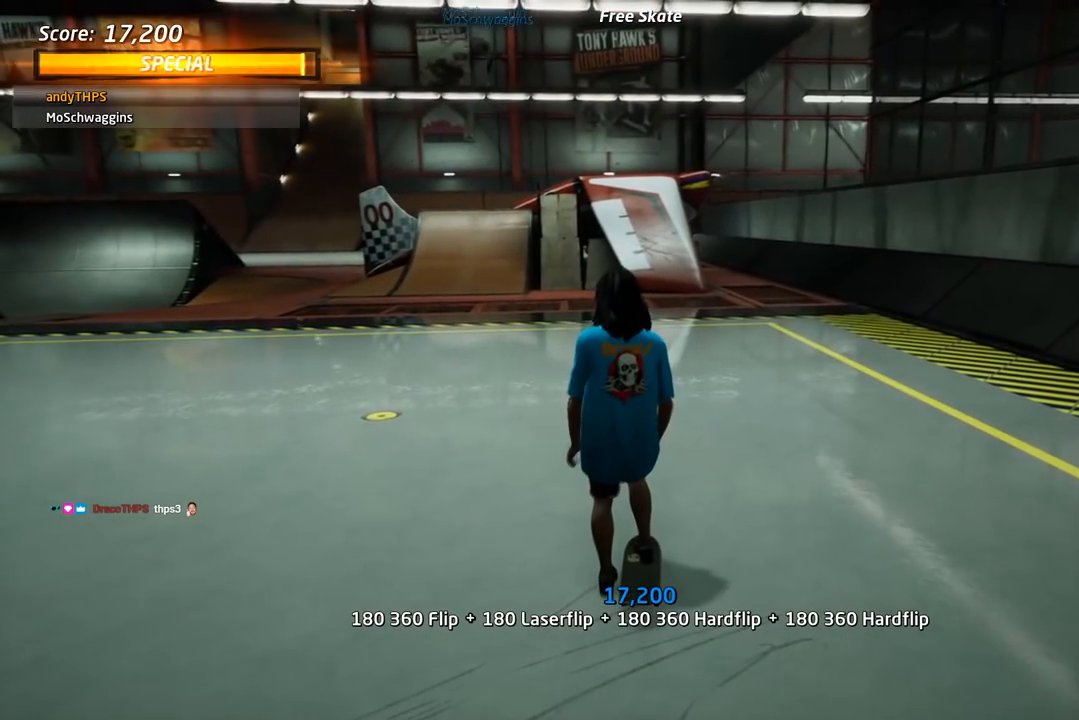
{"buttons": ["DPAD_DOWN"], "right_stick": "center", "events": []}
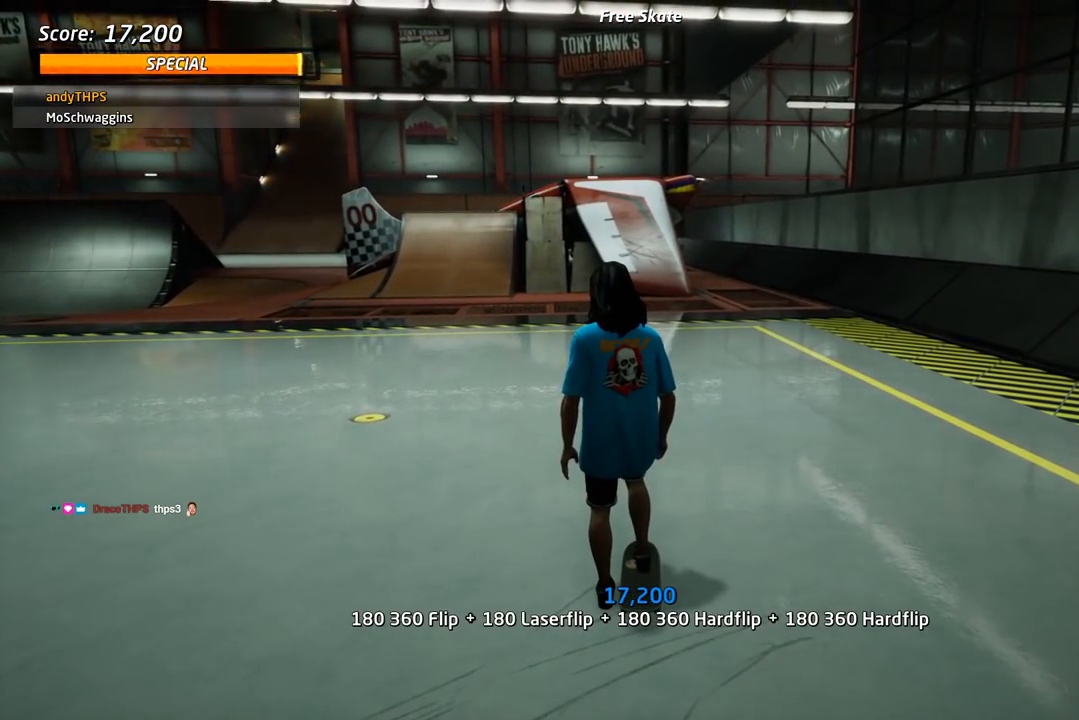
{"buttons": ["DPAD_DOWN"], "right_stick": "center", "events": []}
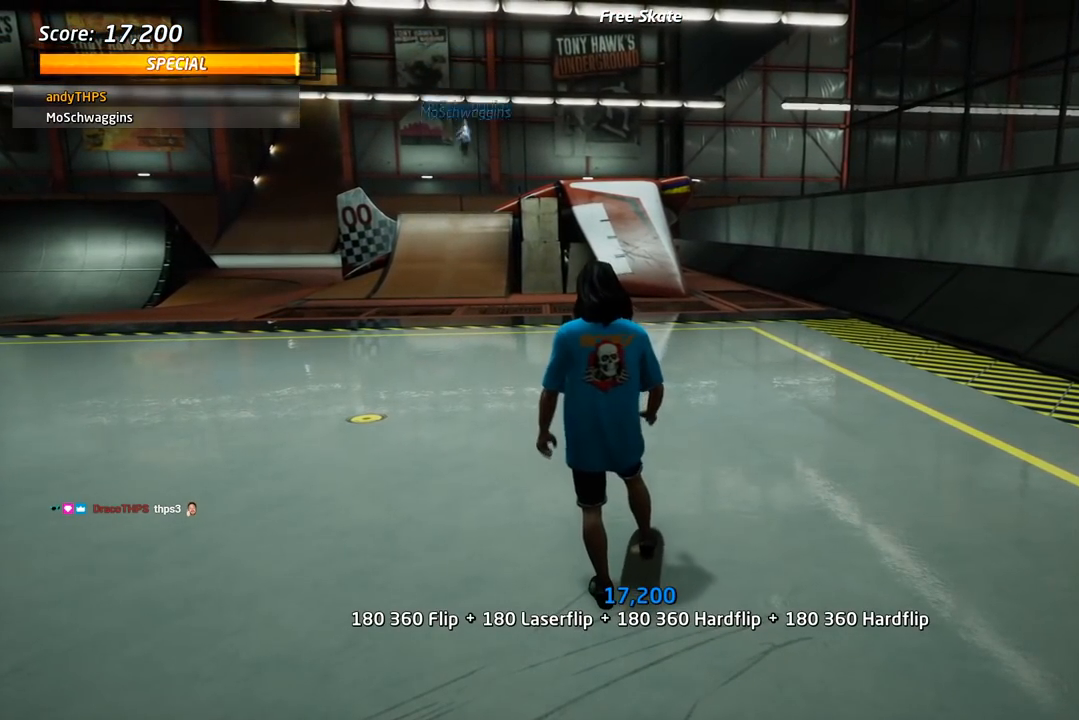
{"buttons": ["DPAD_DOWN"], "right_stick": "center", "events": []}
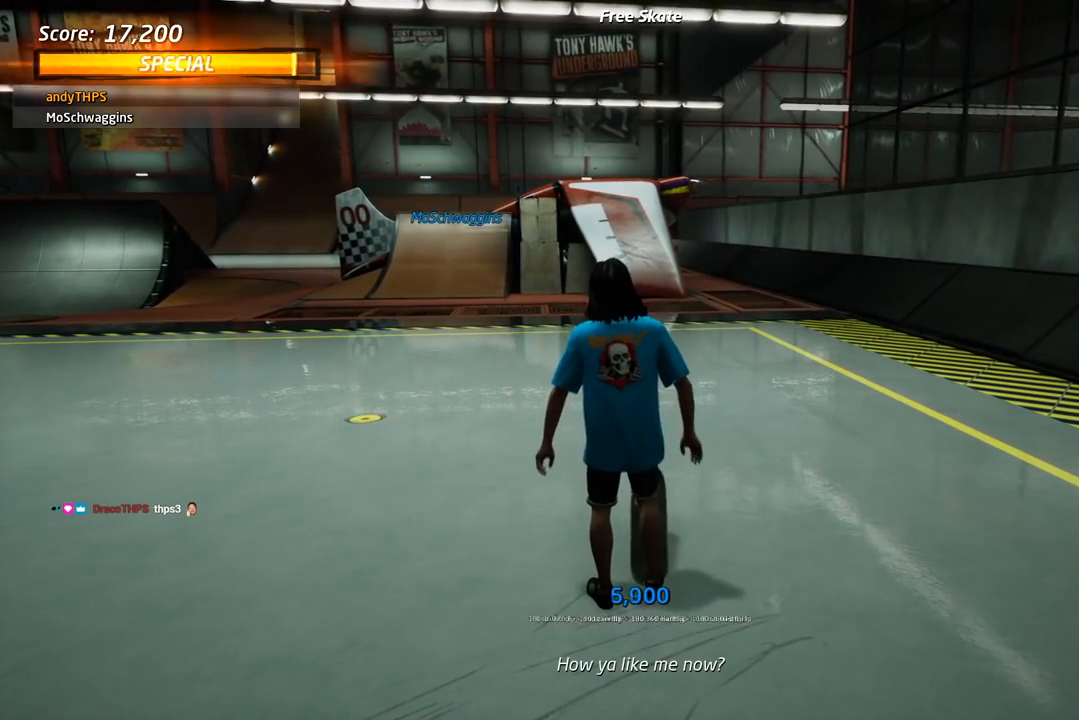
{"buttons": ["DPAD_DOWN"], "right_stick": "center", "events": []}
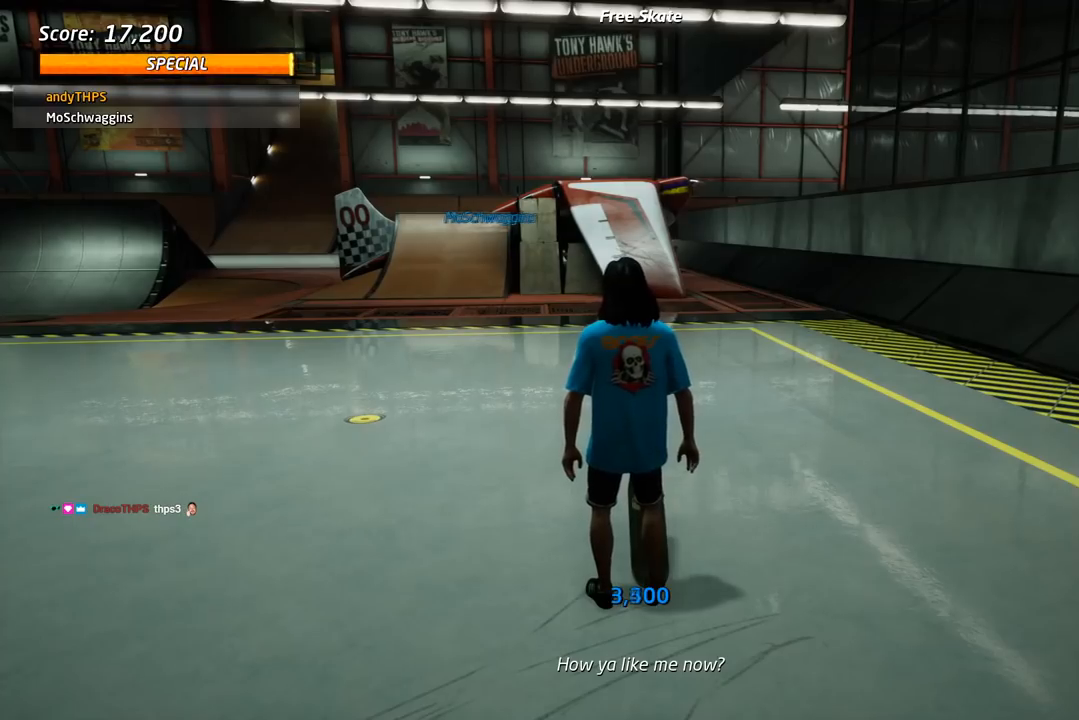
{"buttons": ["DPAD_DOWN"], "right_stick": "center", "events": []}
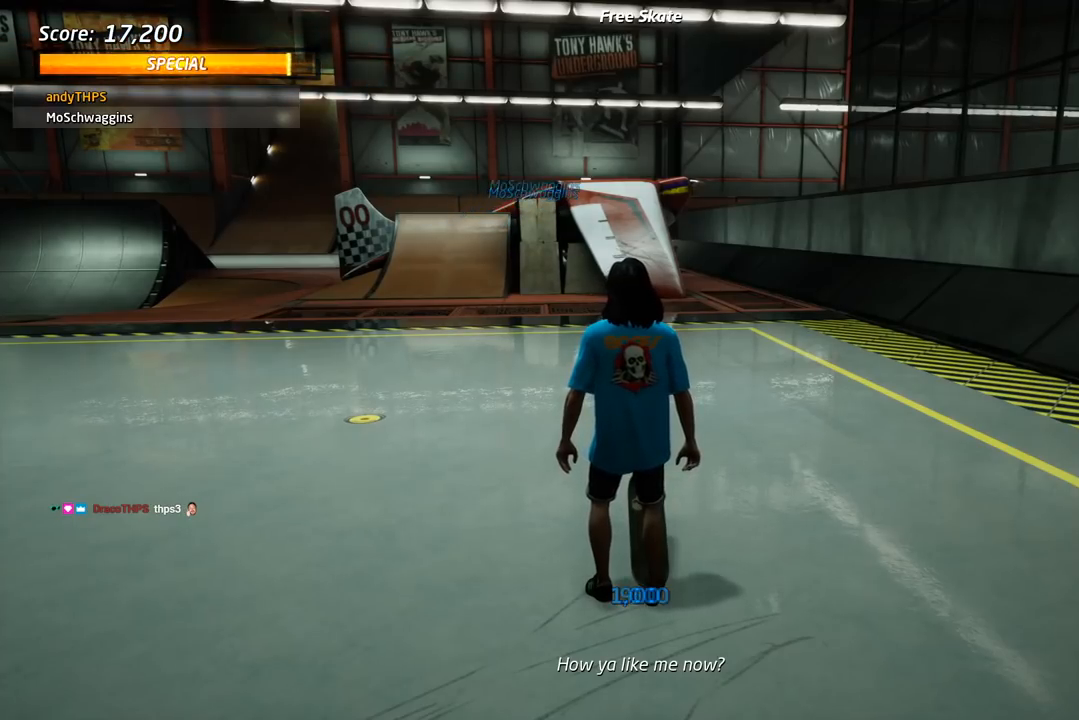
{"buttons": [], "right_stick": "center", "events": [[217, "DPAD_DOWN", "up"]]}
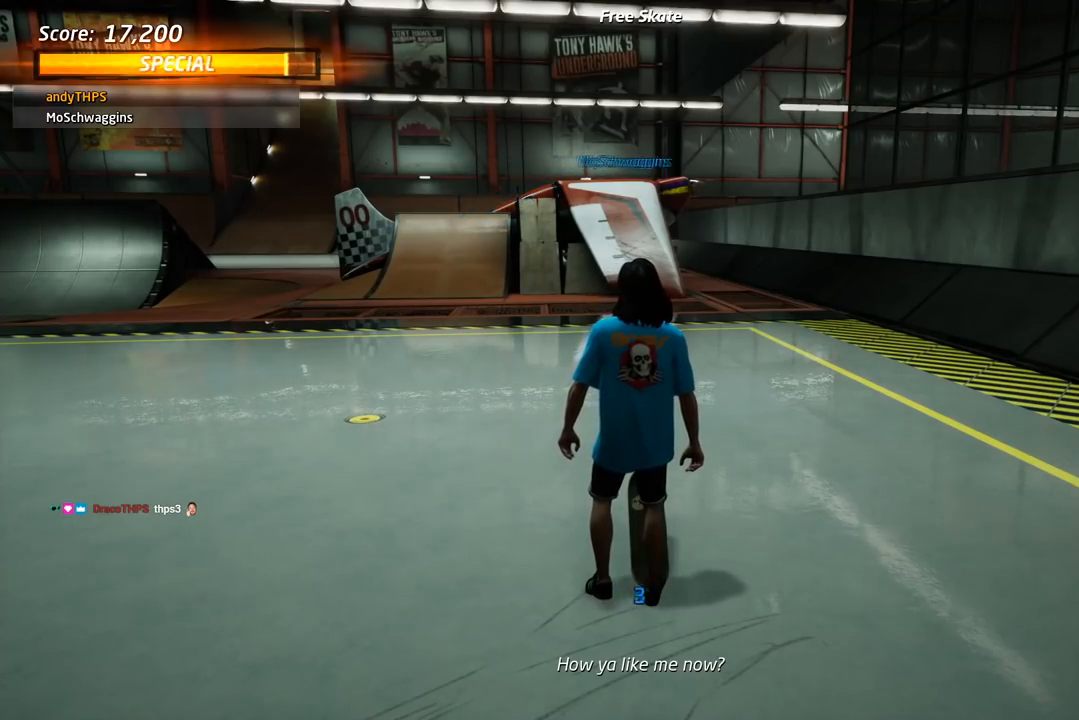
{"buttons": [], "right_stick": "center", "events": []}
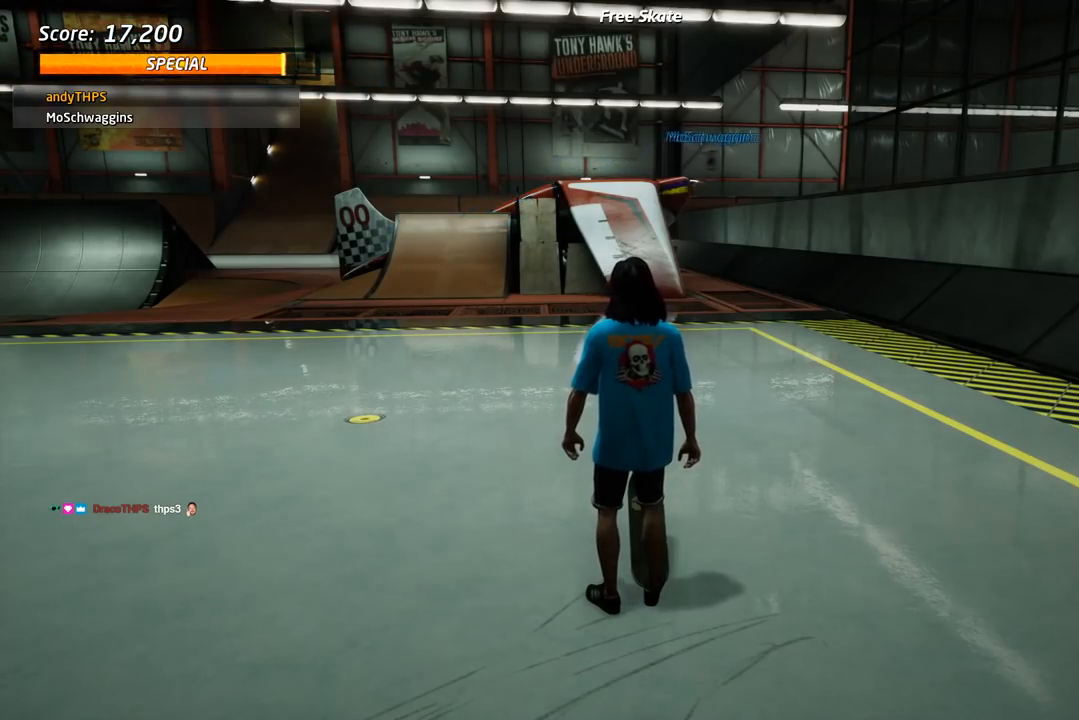
{"buttons": [], "right_stick": "center", "events": []}
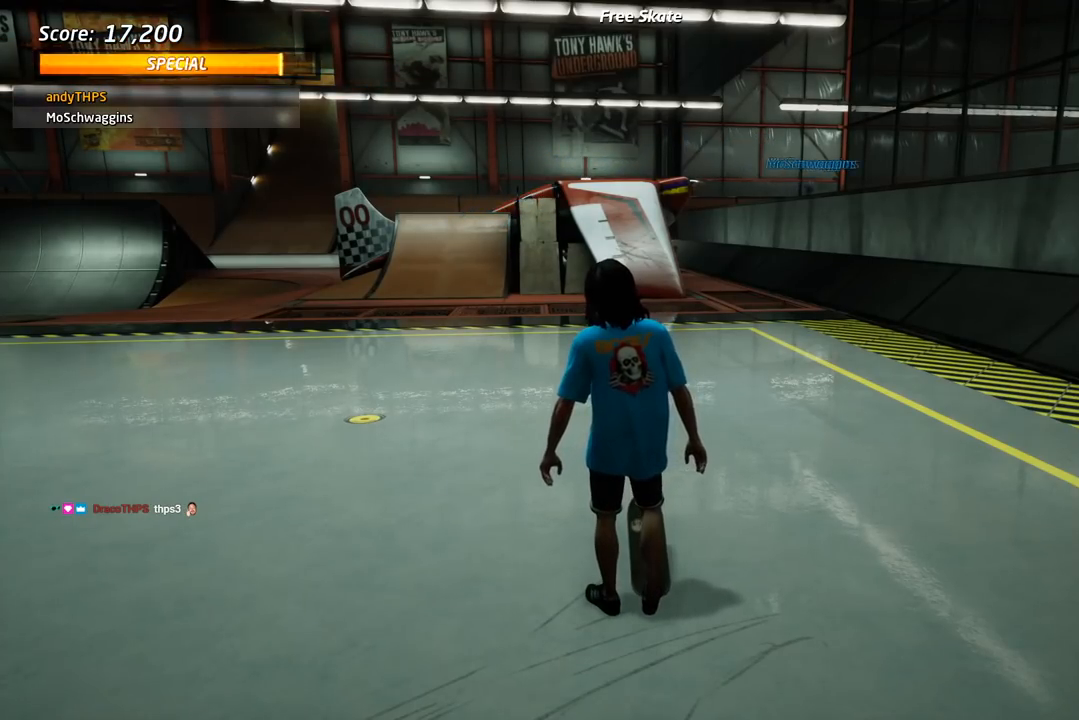
{"buttons": [], "right_stick": "center", "events": []}
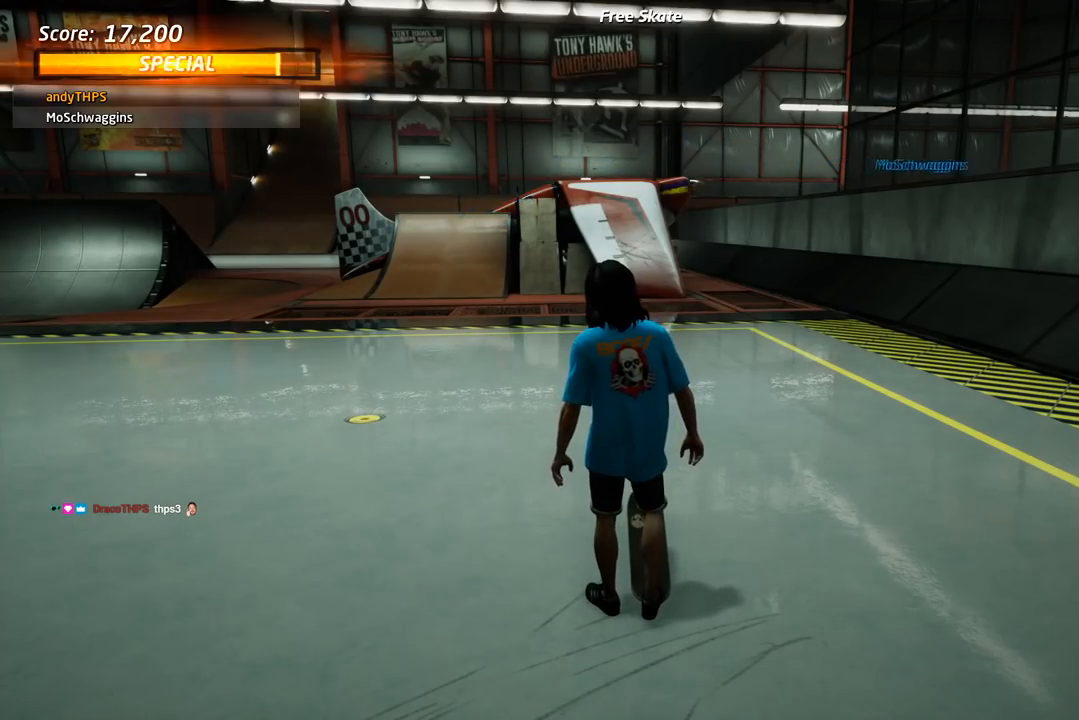
{"buttons": [], "right_stick": "center", "events": []}
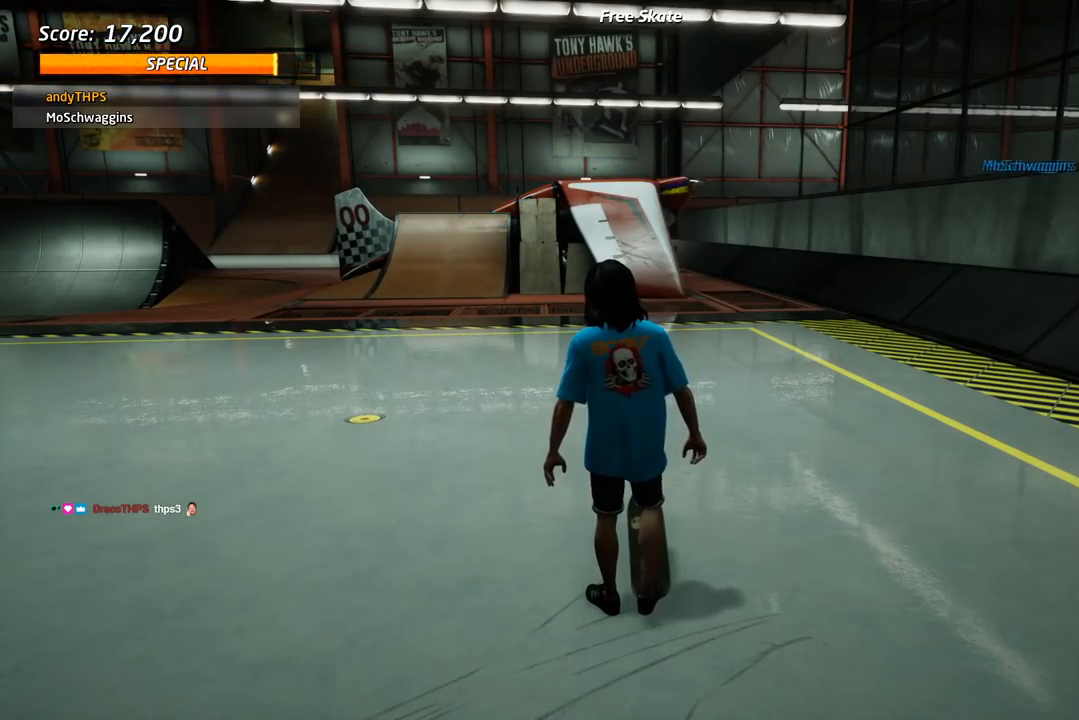
{"buttons": [], "right_stick": "center", "events": []}
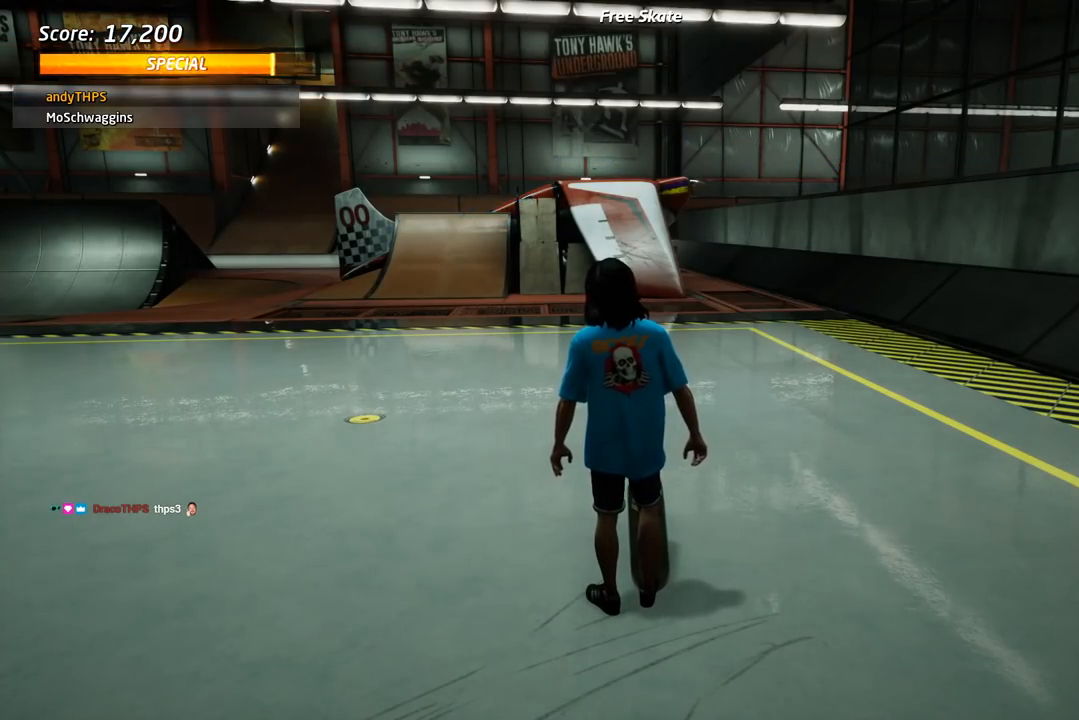
{"buttons": [], "right_stick": "center", "events": []}
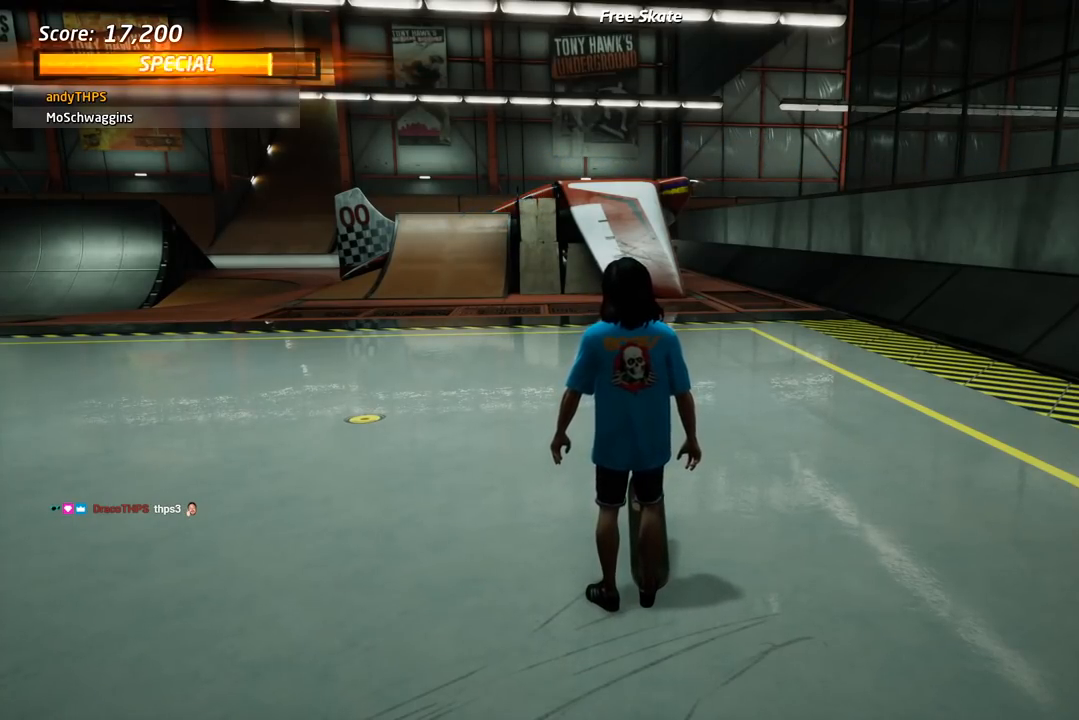
{"buttons": [], "right_stick": "center", "events": []}
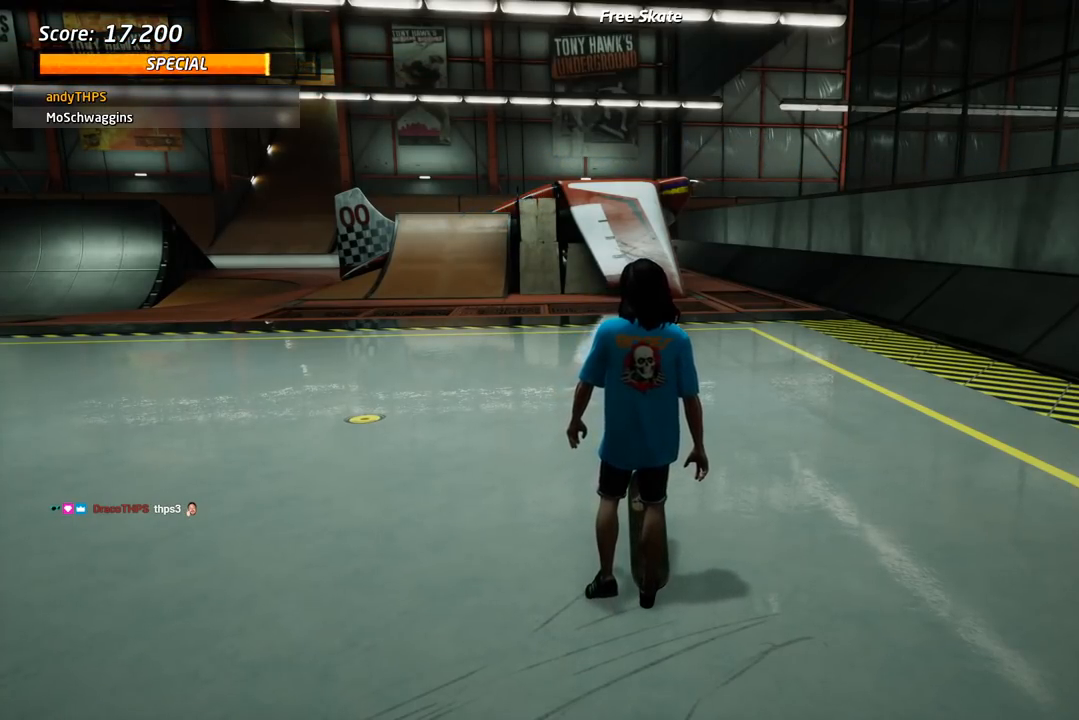
{"buttons": [], "right_stick": "center", "events": []}
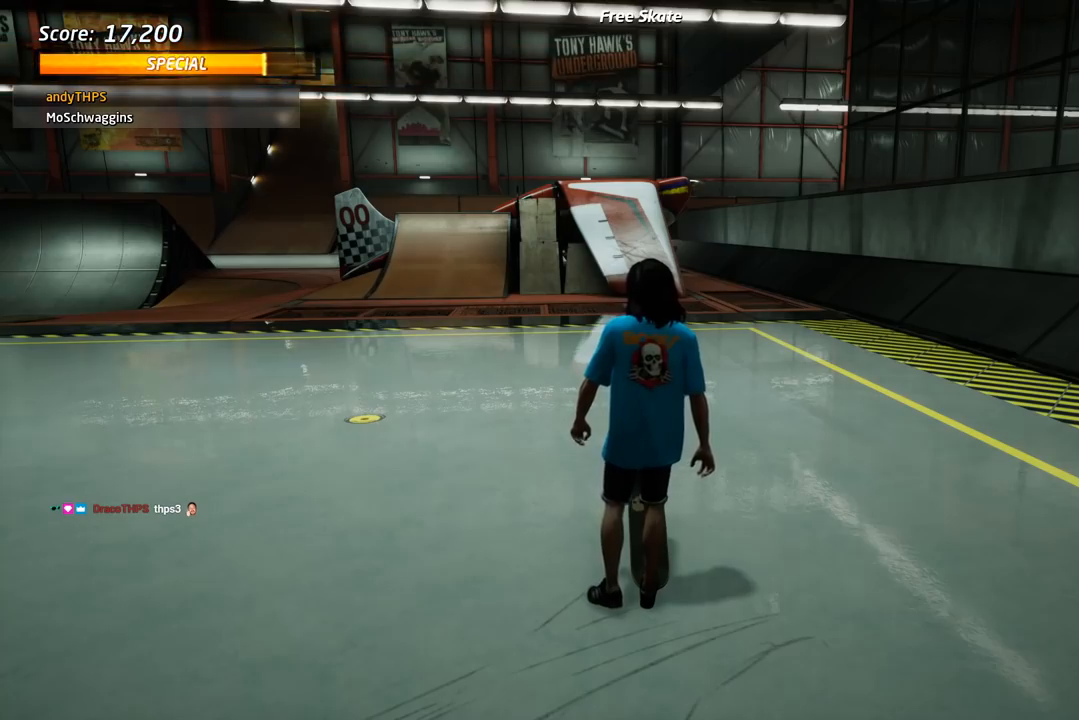
{"buttons": ["CROSS"], "right_stick": "center", "events": [[83, "CROSS", "down"], [133, "DPAD_RIGHT", "down"], [333, "DPAD_RIGHT", "up"]]}
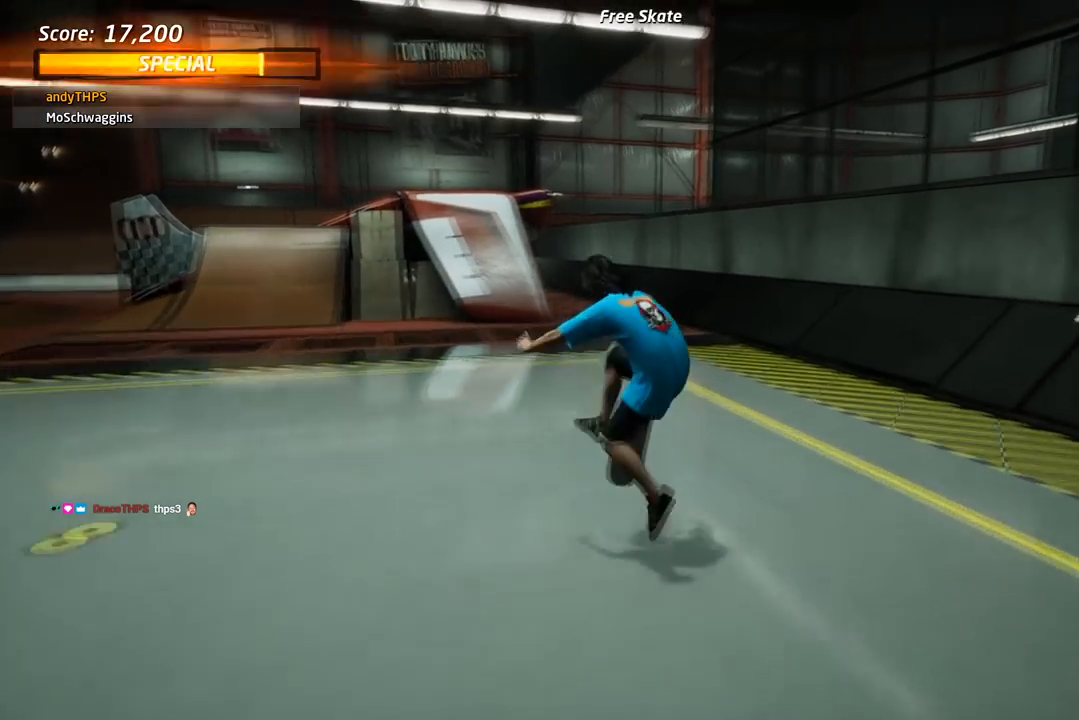
{"buttons": ["R1", "DPAD_UP"], "right_stick": "center", "events": [[133, "DPAD_LEFT", "down"], [167, "DPAD_UP", "down"], [167, "SQUARE", "down"], [183, "CROSS", "up"], [200, "R1", "down"], [350, "DPAD_LEFT", "up"], [367, "DPAD_UP", "up"], [400, "SQUARE", "up"], [483, "DPAD_UP", "down"]]}
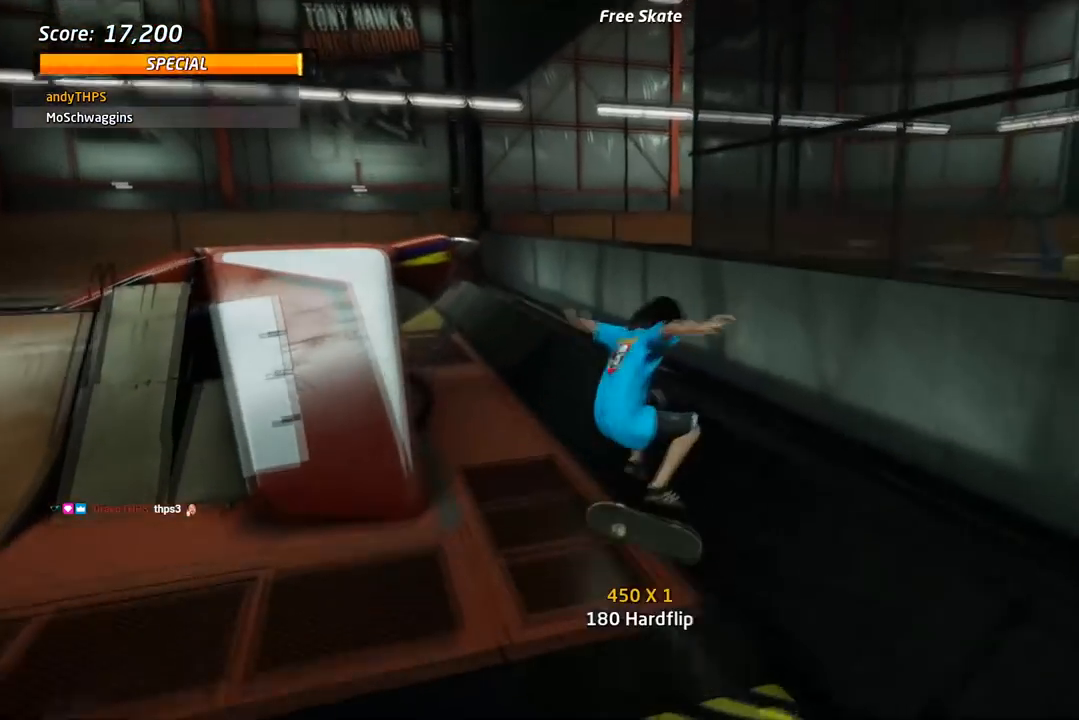
{"buttons": ["TRIANGLE", "DPAD_UP"], "right_stick": "center", "events": [[50, "CROSS", "down"], [117, "R1", "up"], [350, "TRIANGLE", "down"], [367, "CROSS", "up"]]}
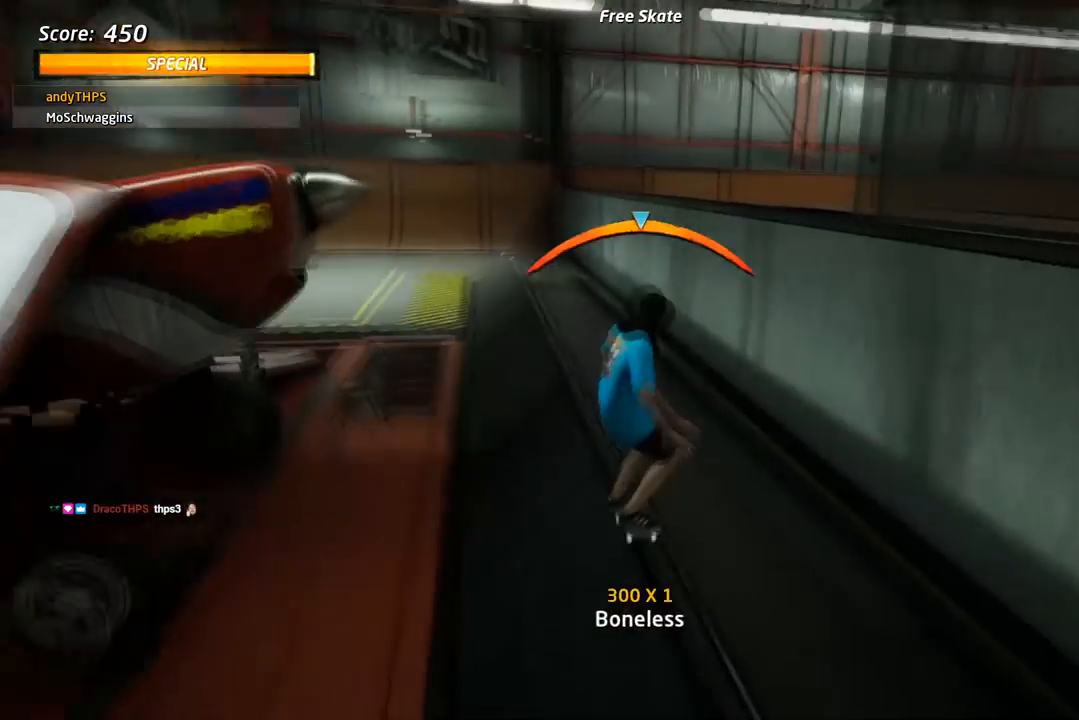
{"buttons": ["SQUARE", "L1", "DPAD_UP", "DPAD_LEFT"], "right_stick": "center", "events": [[50, "DPAD_UP", "up"], [83, "CROSS", "down"], [100, "TRIANGLE", "up"], [183, "DPAD_LEFT", "down"], [217, "DPAD_UP", "down"], [250, "L1", "down"], [283, "SQUARE", "down"], [317, "CROSS", "up"], [417, "SQUARE", "up"], [450, "SQUARE", "down"]]}